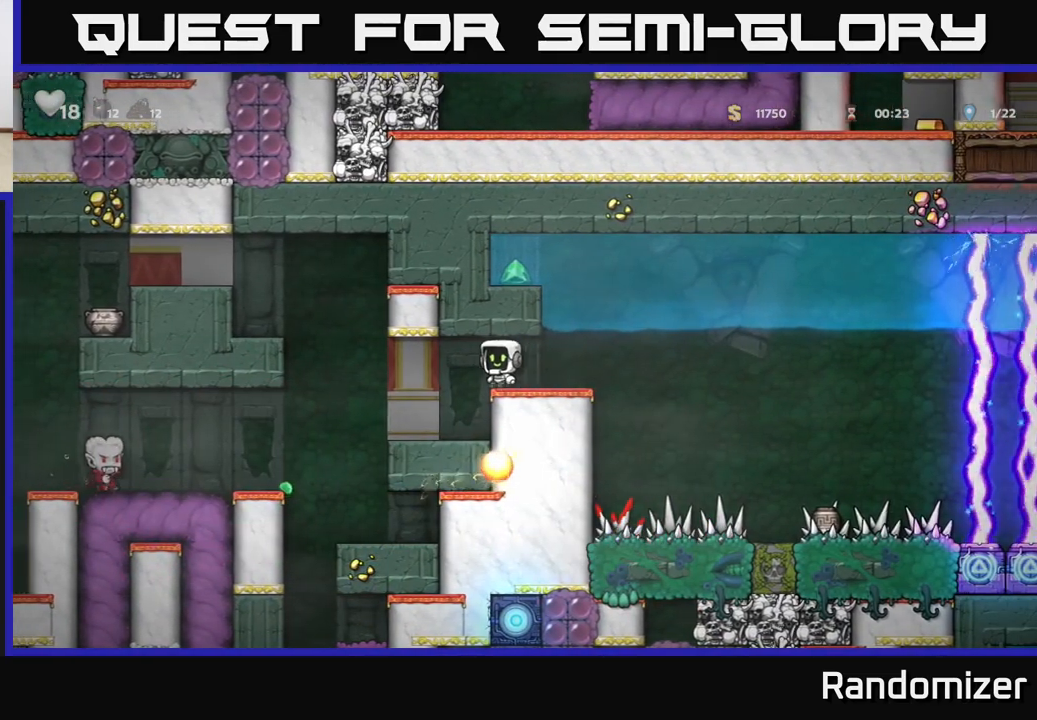
Gameplay with a controller (Xbox layout); each line is a JSON object with the inputs held at the frame after it. "events" lists button and stick changes between this image and that frame as [ms after this image, input, new state], when the widget could be followed in between. Not read: right_stick.
{"buttons": [], "left_stick": "center", "events": [[200, "left_stick", "left"], [333, "left_stick", "center"]]}
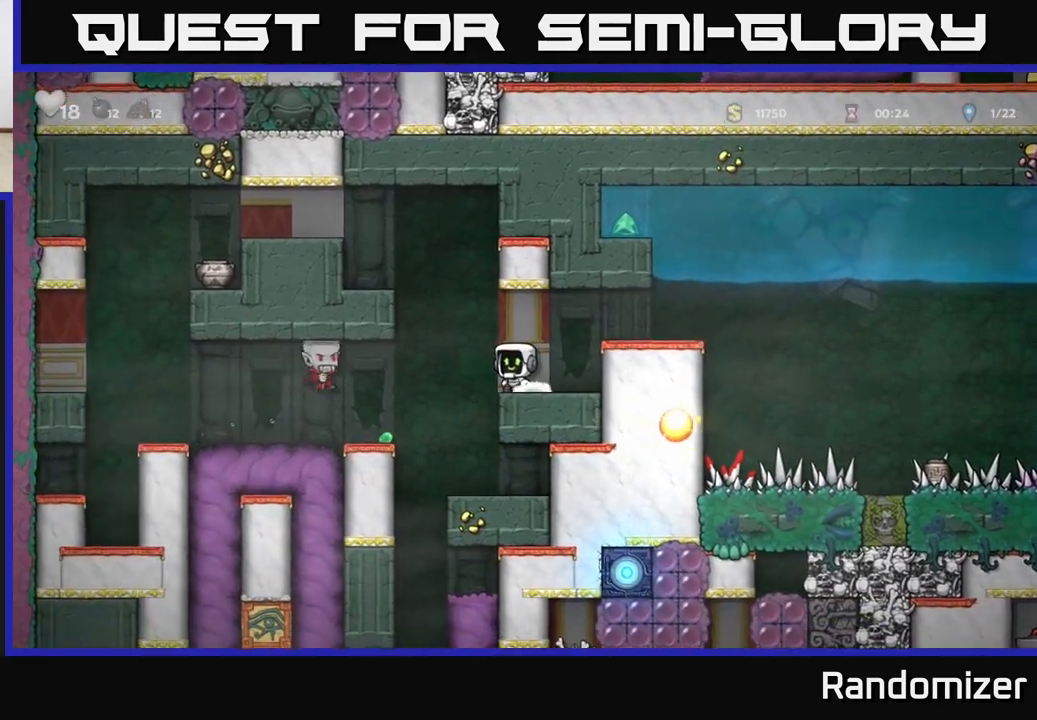
{"buttons": [], "left_stick": "left", "events": [[283, "left_stick", "right"], [500, "left_stick", "left"]]}
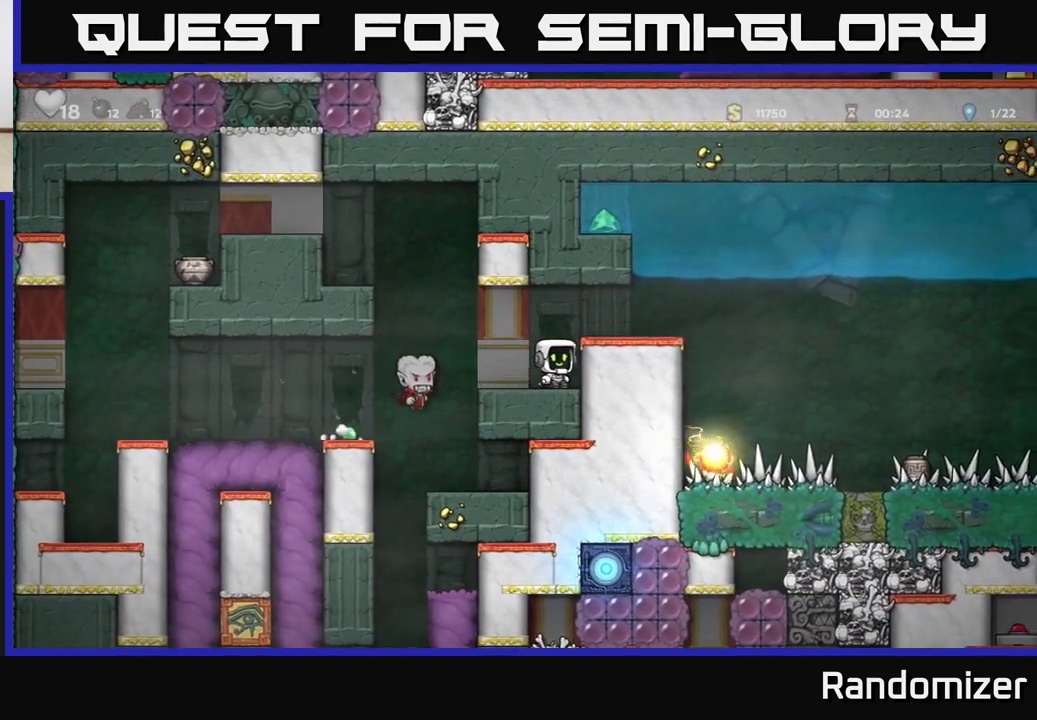
{"buttons": [], "left_stick": "center", "events": [[50, "X", "down"], [133, "left_stick", "center"], [150, "X", "up"]]}
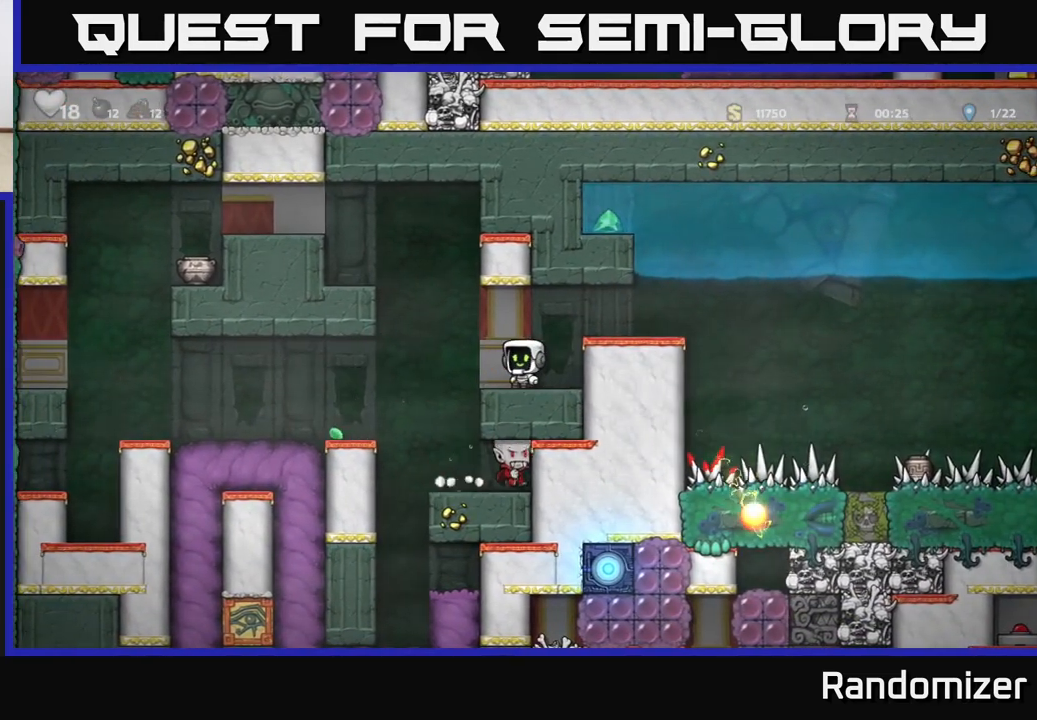
{"buttons": [], "left_stick": "center", "events": []}
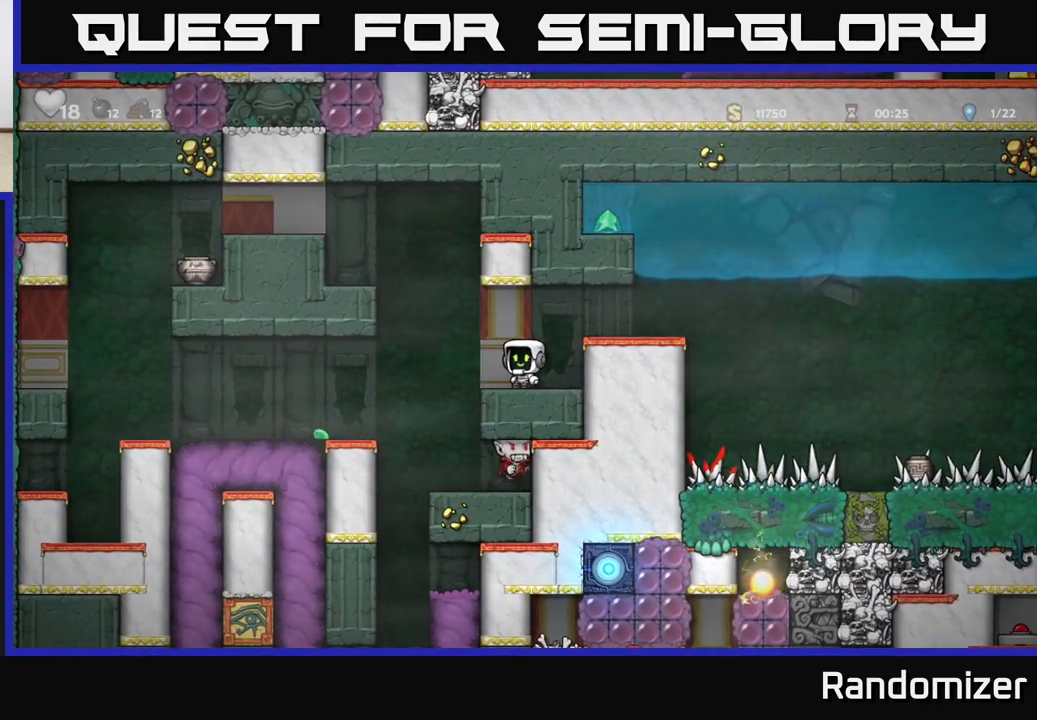
{"buttons": [], "left_stick": "right", "events": [[217, "left_stick", "left"], [450, "left_stick", "right"]]}
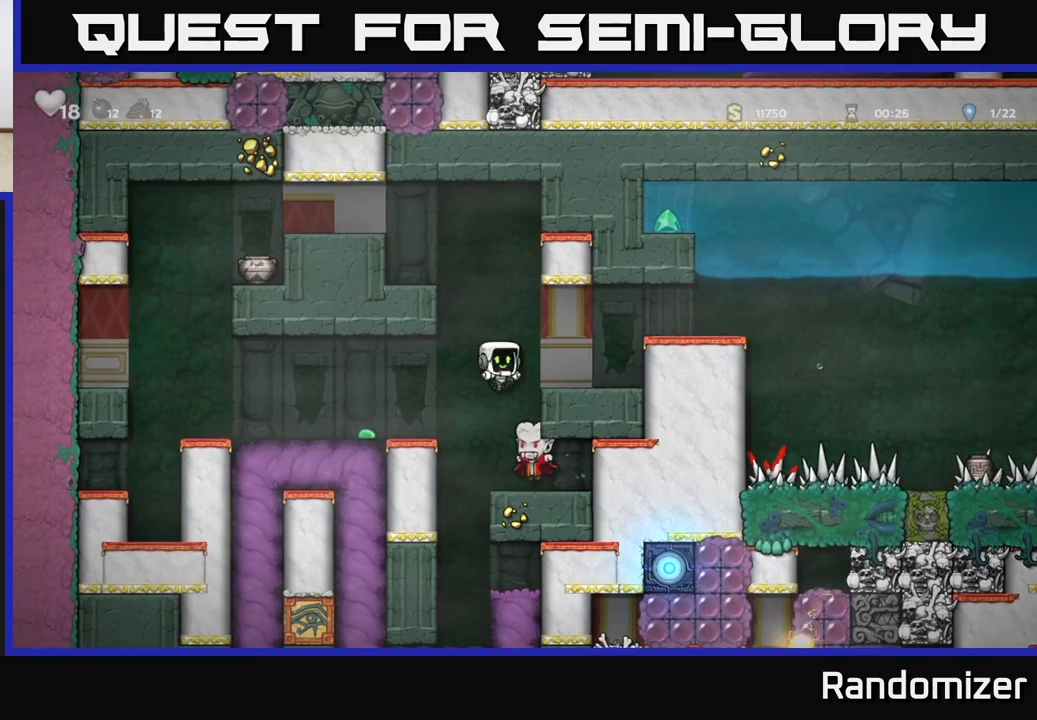
{"buttons": [], "left_stick": "center", "events": [[33, "X", "down"], [83, "left_stick", "center"], [117, "X", "up"]]}
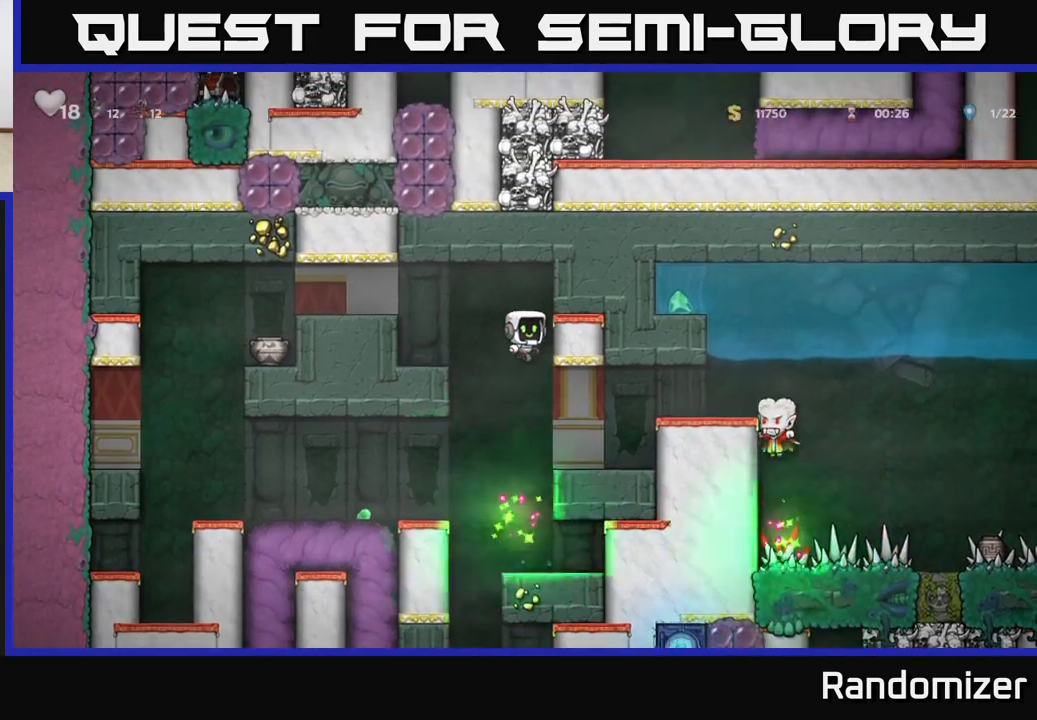
{"buttons": [], "left_stick": "center", "events": [[50, "left_stick", "right"], [383, "left_stick", "center"]]}
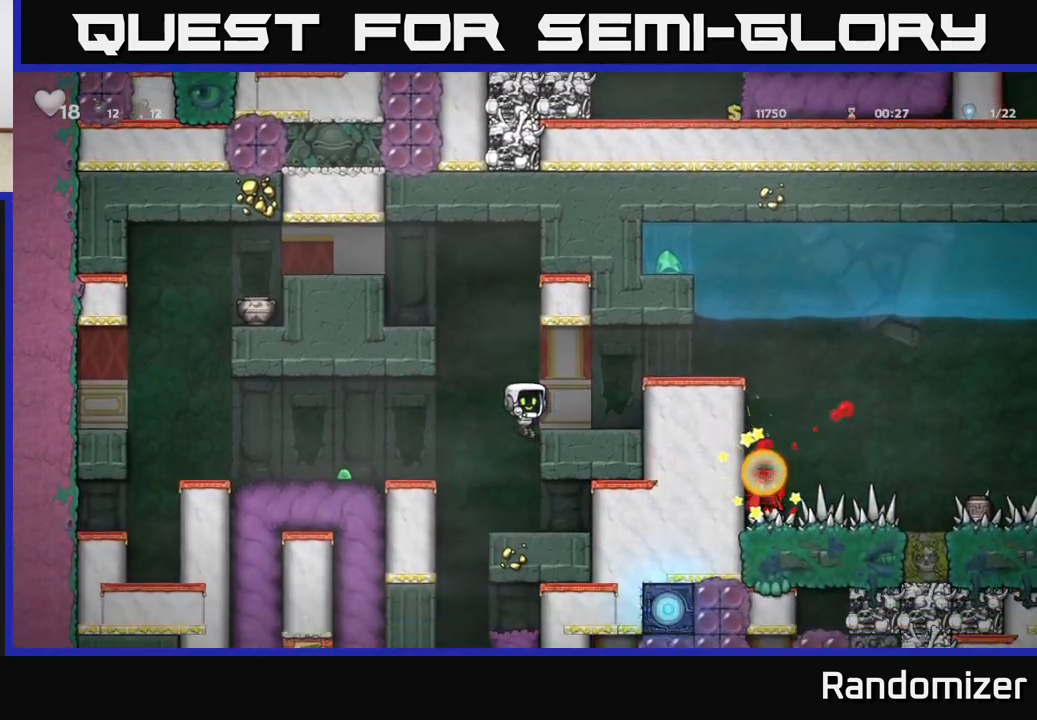
{"buttons": [], "left_stick": "right", "events": [[67, "left_stick", "right"], [267, "left_stick", "center"], [333, "A", "down"], [400, "left_stick", "right"], [500, "A", "up"]]}
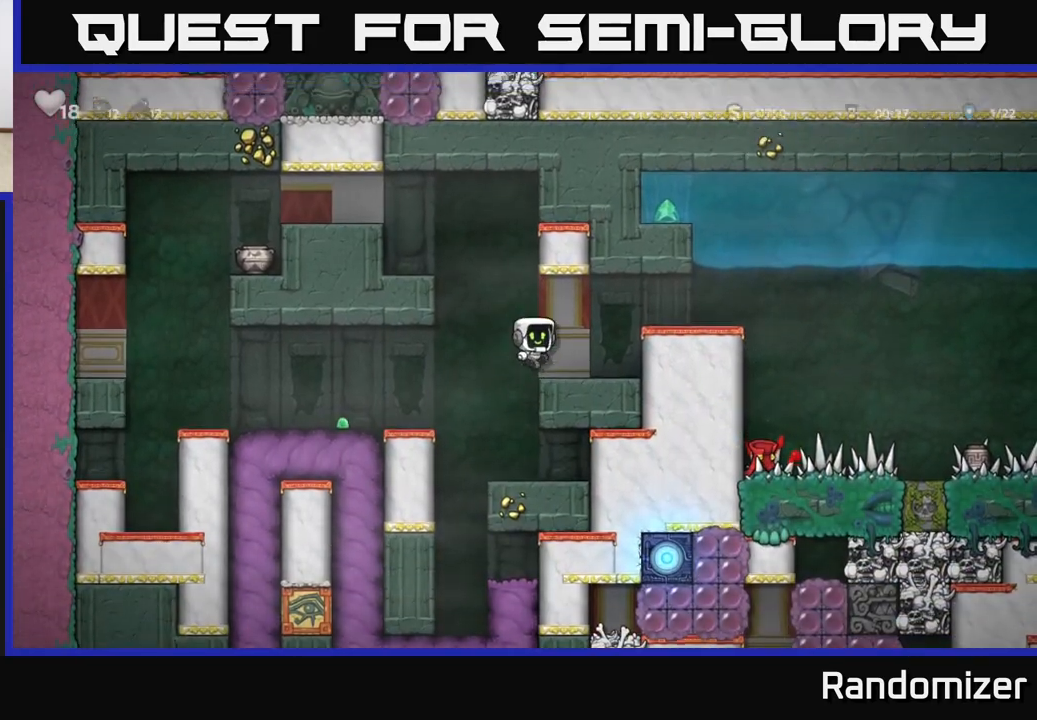
{"buttons": ["A"], "left_stick": "right", "events": [[183, "left_stick", "center"], [467, "A", "down"], [500, "left_stick", "right"]]}
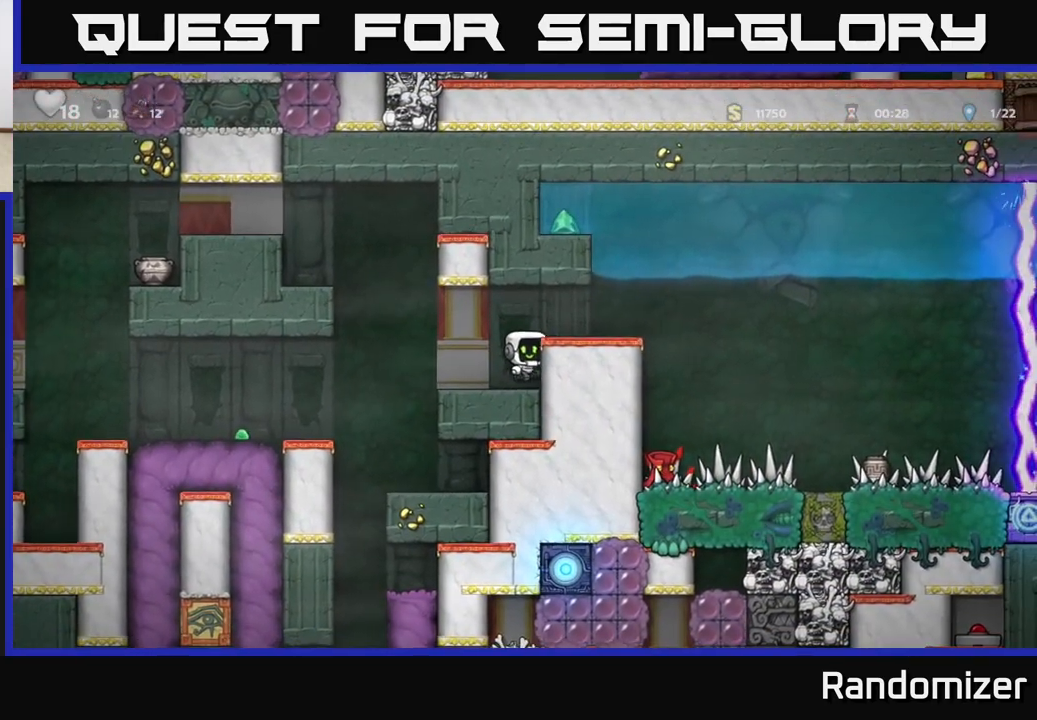
{"buttons": [], "left_stick": "center", "events": [[100, "A", "up"], [150, "left_stick", "center"]]}
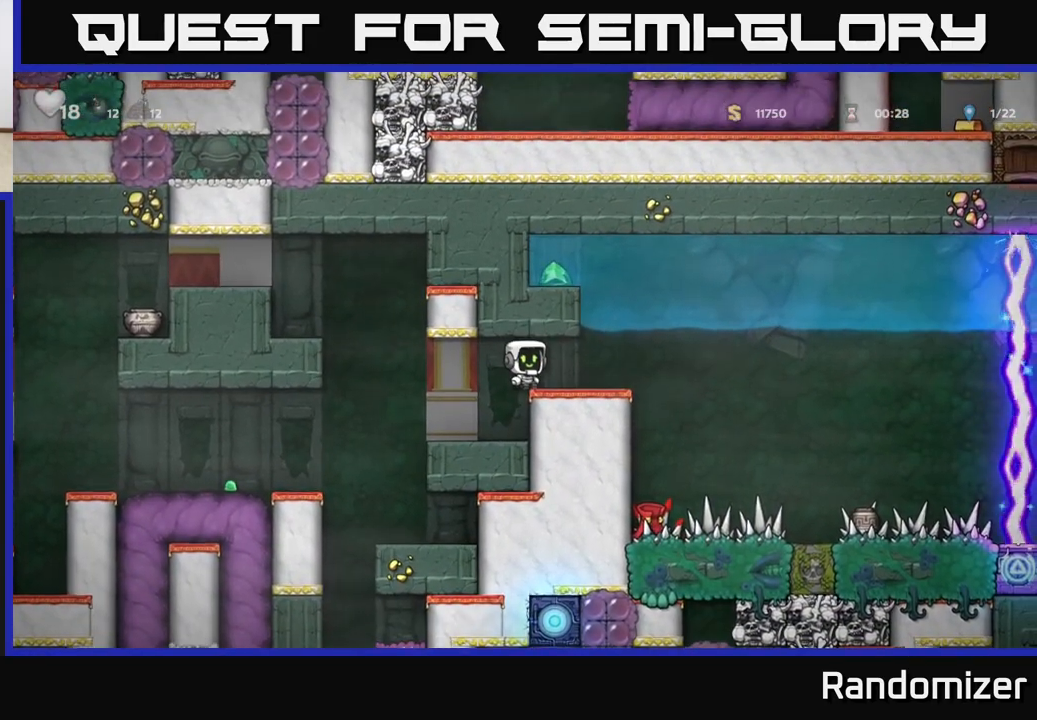
{"buttons": [], "left_stick": "center", "events": [[83, "left_stick", "right"], [217, "left_stick", "center"]]}
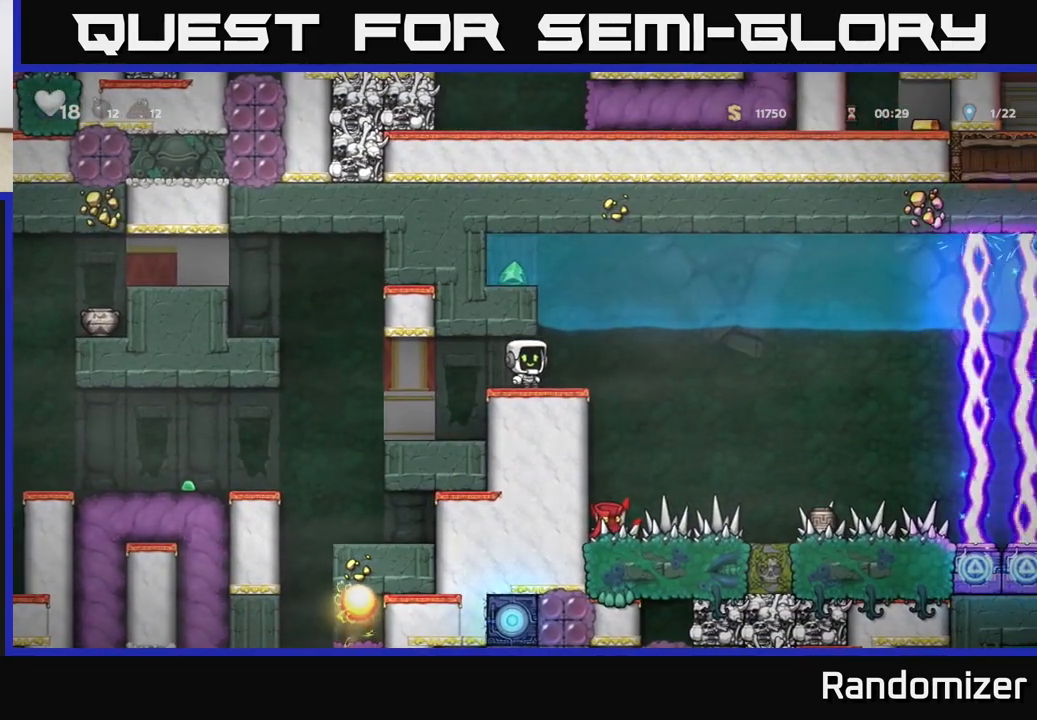
{"buttons": ["A"], "left_stick": "right", "events": [[100, "left_stick", "right"], [283, "A", "down"]]}
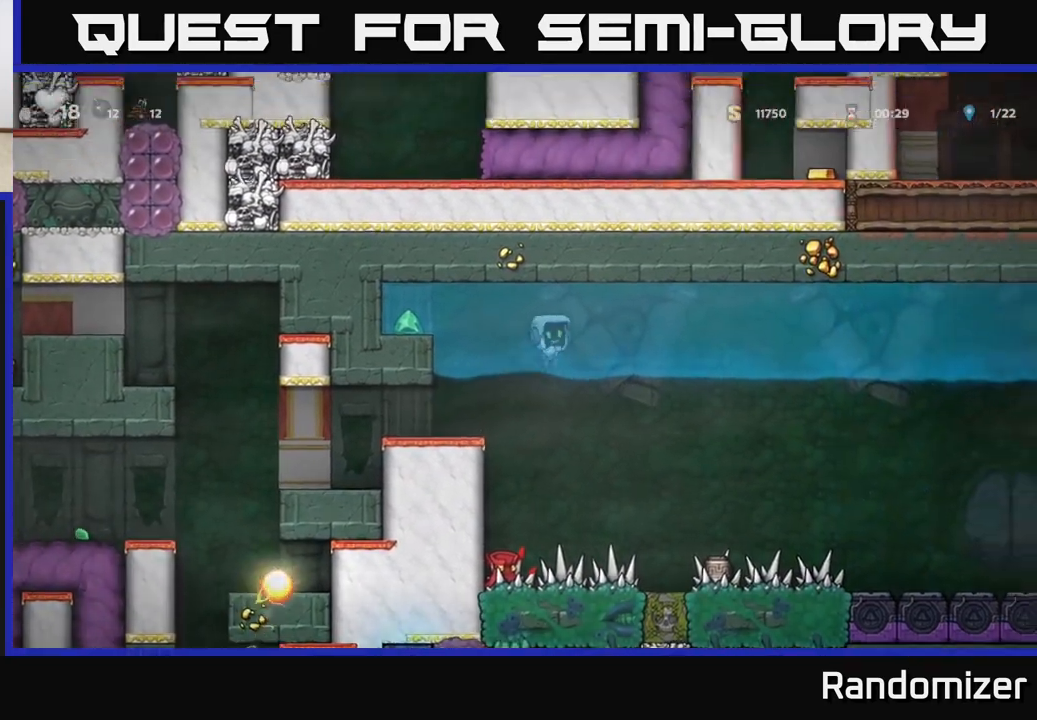
{"buttons": [], "left_stick": "right", "events": [[33, "A", "up"], [167, "left_stick", "center"], [233, "A", "down"], [350, "A", "up"], [383, "left_stick", "right"]]}
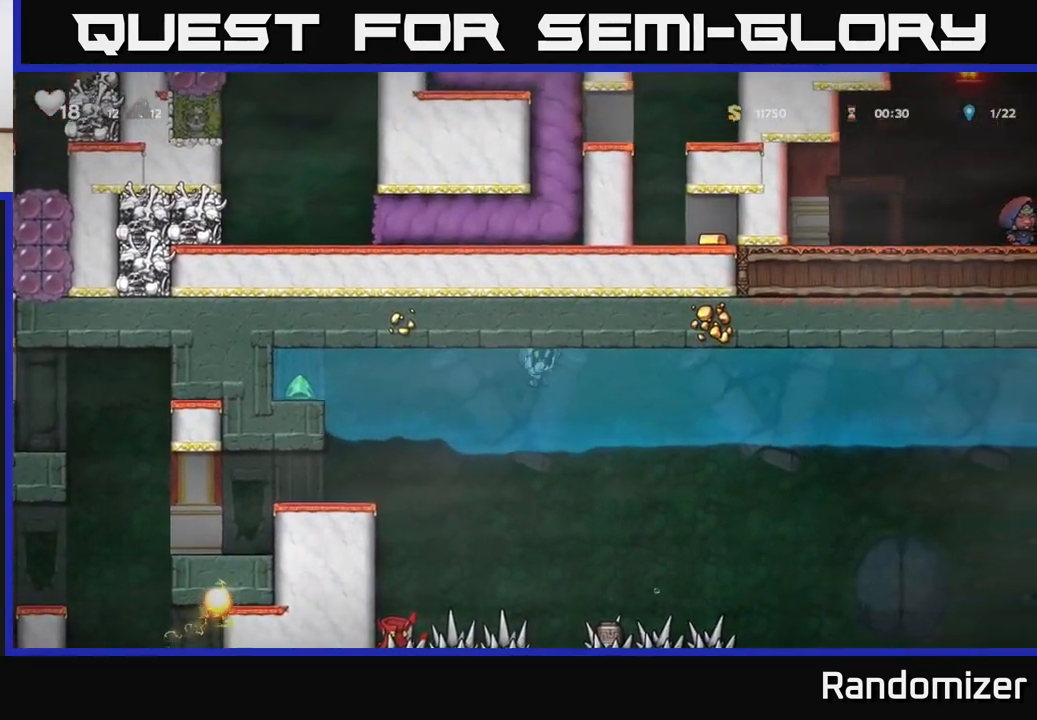
{"buttons": [], "left_stick": "left", "events": [[33, "left_stick", "center"], [67, "A", "down"], [100, "left_stick", "left"], [200, "left_stick", "center"], [233, "A", "up"], [317, "A", "down"], [467, "A", "up"], [500, "left_stick", "left"]]}
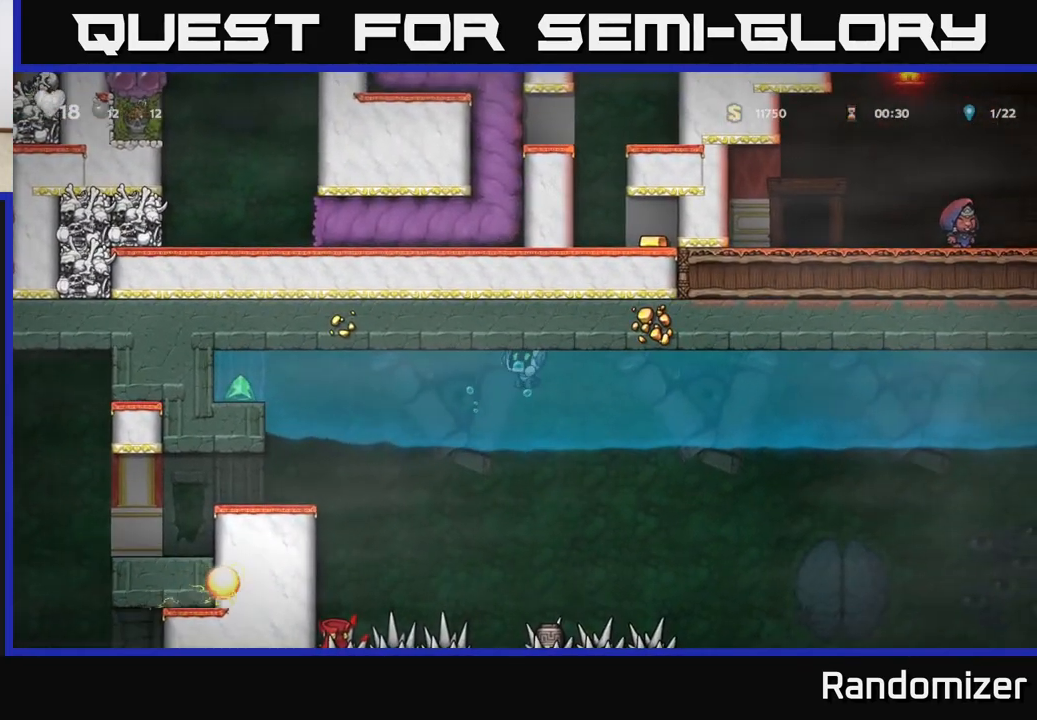
{"buttons": ["A"], "left_stick": "center", "events": [[50, "A", "down"], [117, "left_stick", "center"], [167, "A", "up"], [267, "A", "down"], [400, "A", "up"], [500, "A", "down"]]}
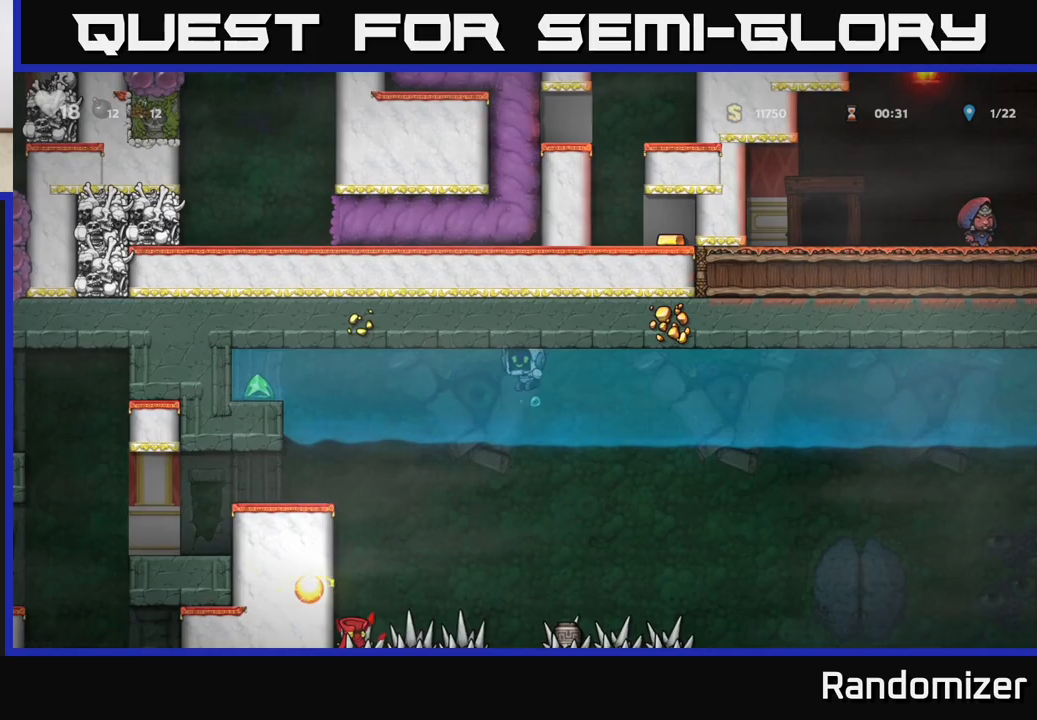
{"buttons": [], "left_stick": "center", "events": [[133, "A", "up"], [233, "A", "down"], [350, "A", "up"]]}
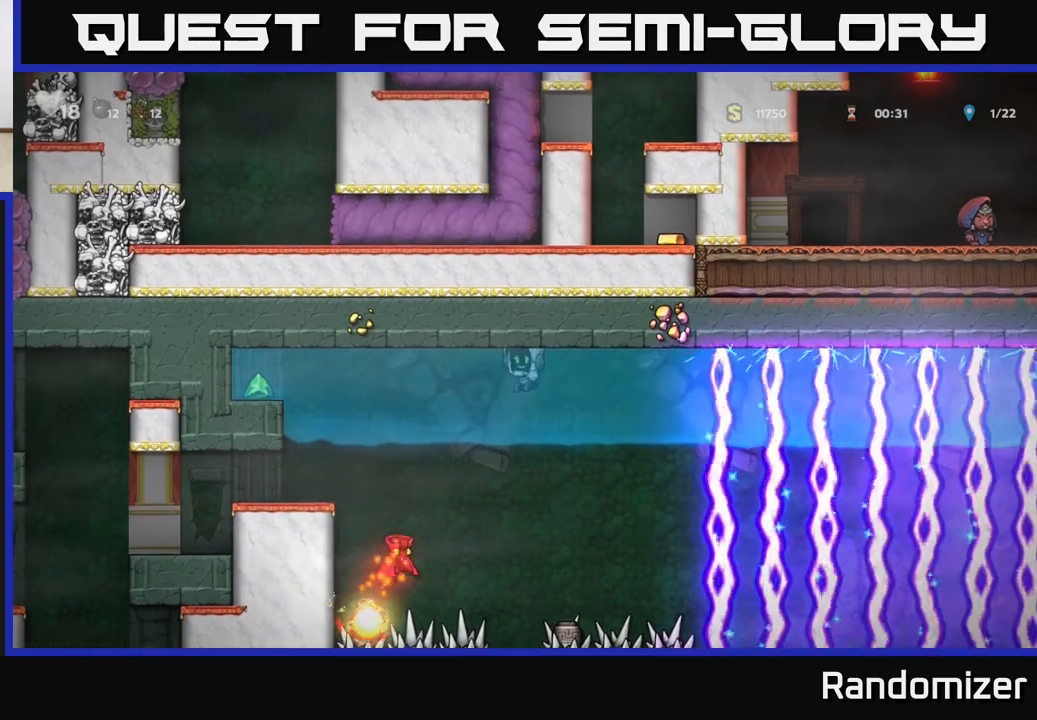
{"buttons": ["A"], "left_stick": "center", "events": [[67, "A", "down"], [200, "A", "up"], [400, "left_stick", "left"], [483, "A", "down"], [483, "left_stick", "center"]]}
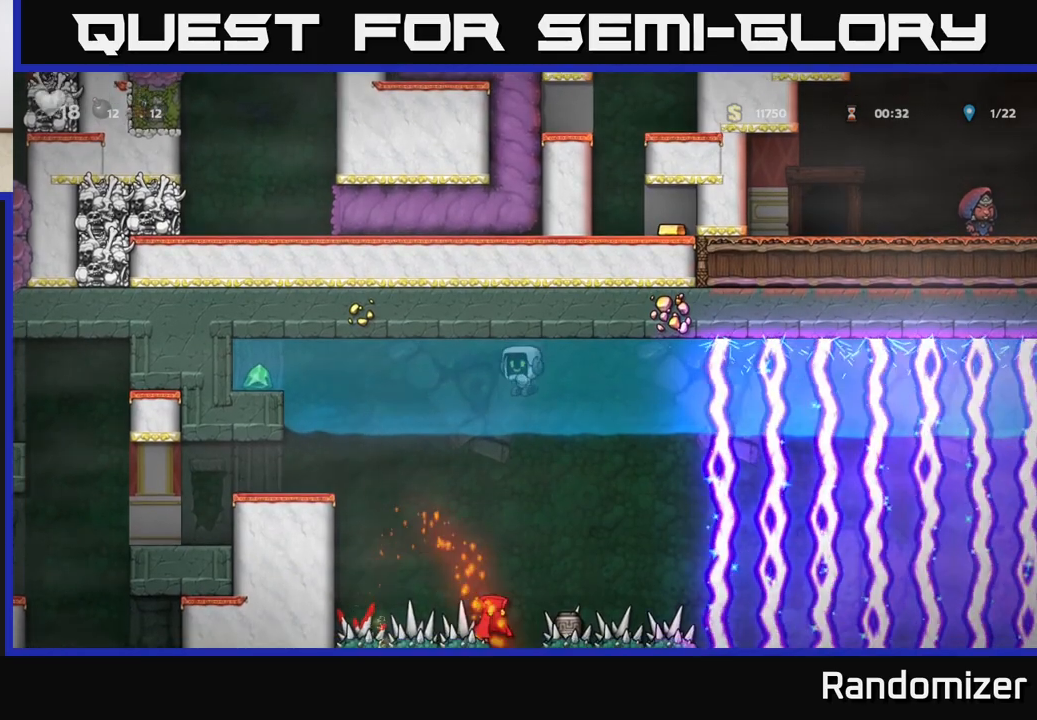
{"buttons": [], "left_stick": "center", "events": [[167, "A", "up"], [367, "left_stick", "left"], [450, "left_stick", "center"]]}
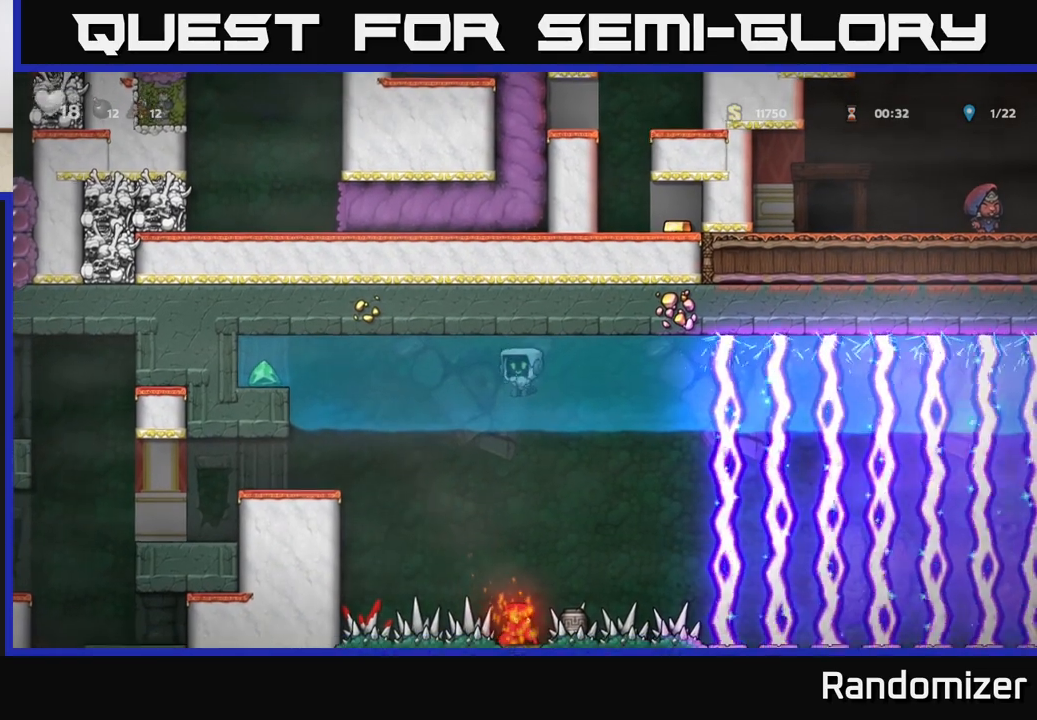
{"buttons": [], "left_stick": "center", "events": []}
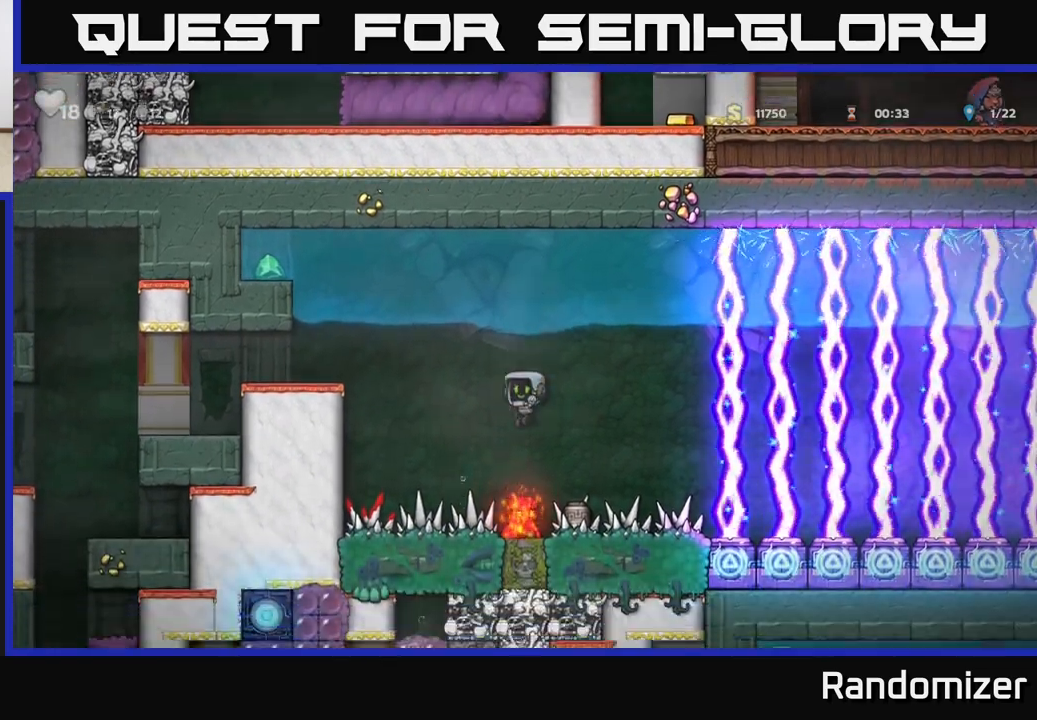
{"buttons": [], "left_stick": "left", "events": [[150, "left_stick", "down"], [300, "X", "down"], [400, "X", "up"], [433, "left_stick", "left"]]}
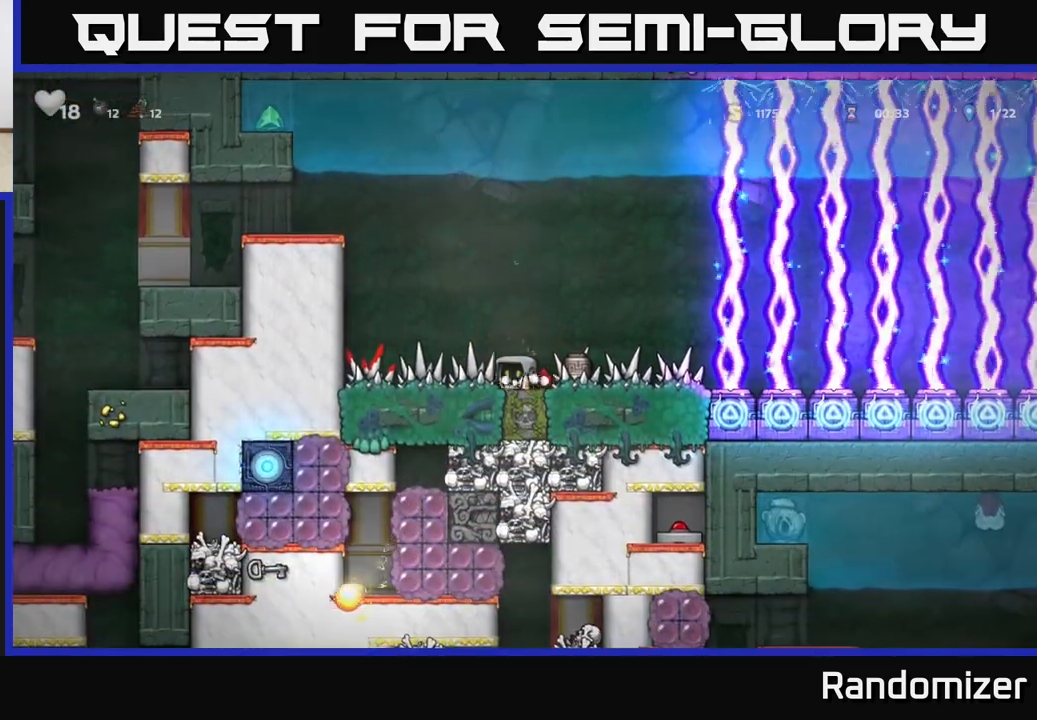
{"buttons": [], "left_stick": "right", "events": [[300, "left_stick", "center"], [433, "left_stick", "right"]]}
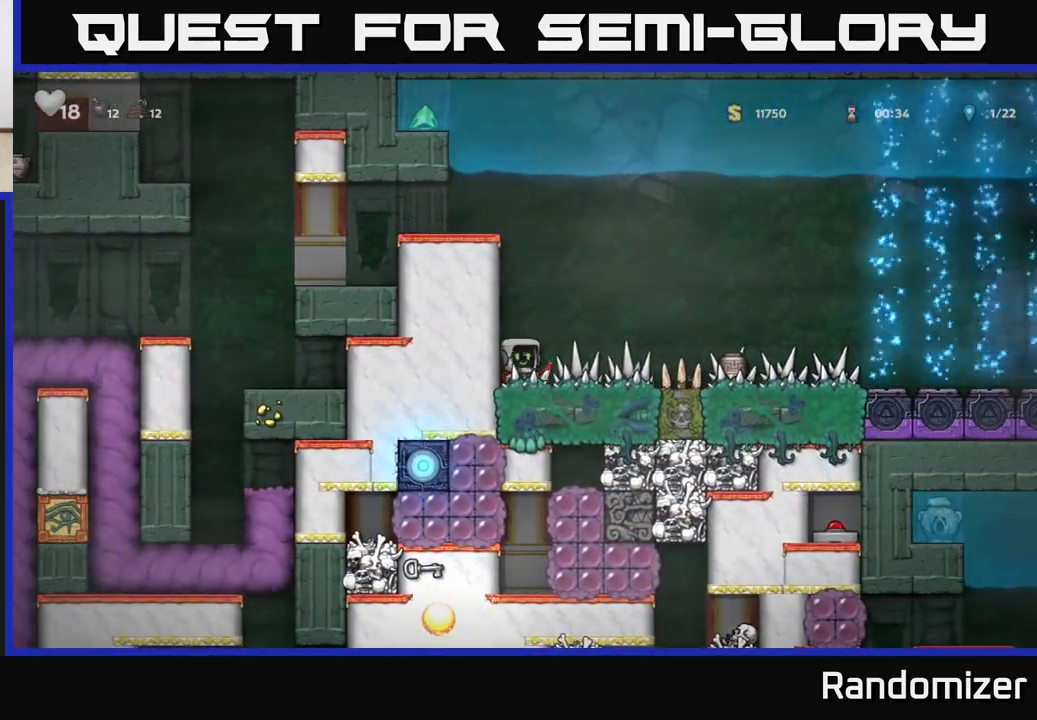
{"buttons": ["X"], "left_stick": "right", "events": [[83, "left_stick", "center"], [400, "left_stick", "right"], [467, "X", "down"]]}
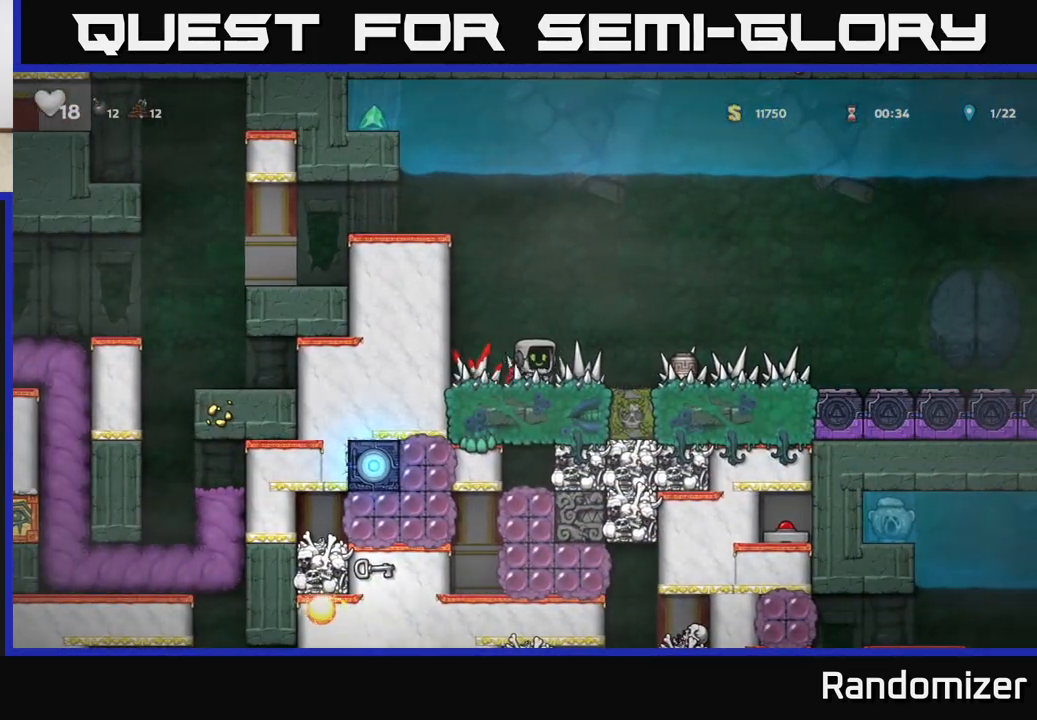
{"buttons": [], "left_stick": "center", "events": [[100, "X", "up"], [200, "left_stick", "left"], [383, "left_stick", "center"]]}
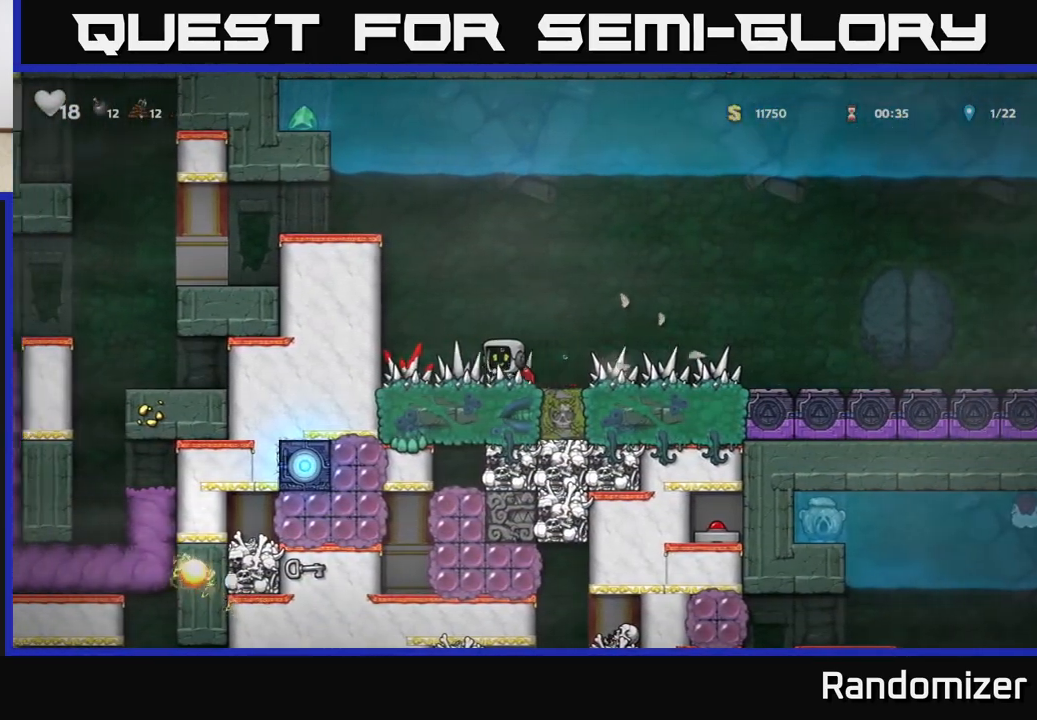
{"buttons": [], "left_stick": "right", "events": [[133, "left_stick", "right"]]}
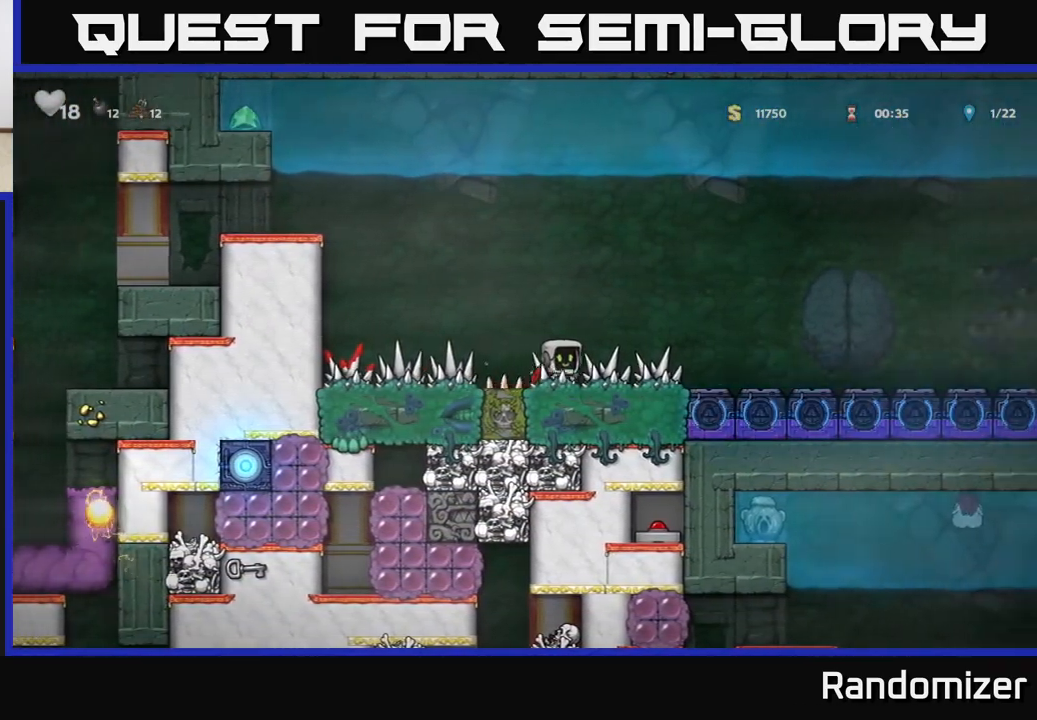
{"buttons": ["A"], "left_stick": "left", "events": [[317, "left_stick", "left"], [417, "A", "down"]]}
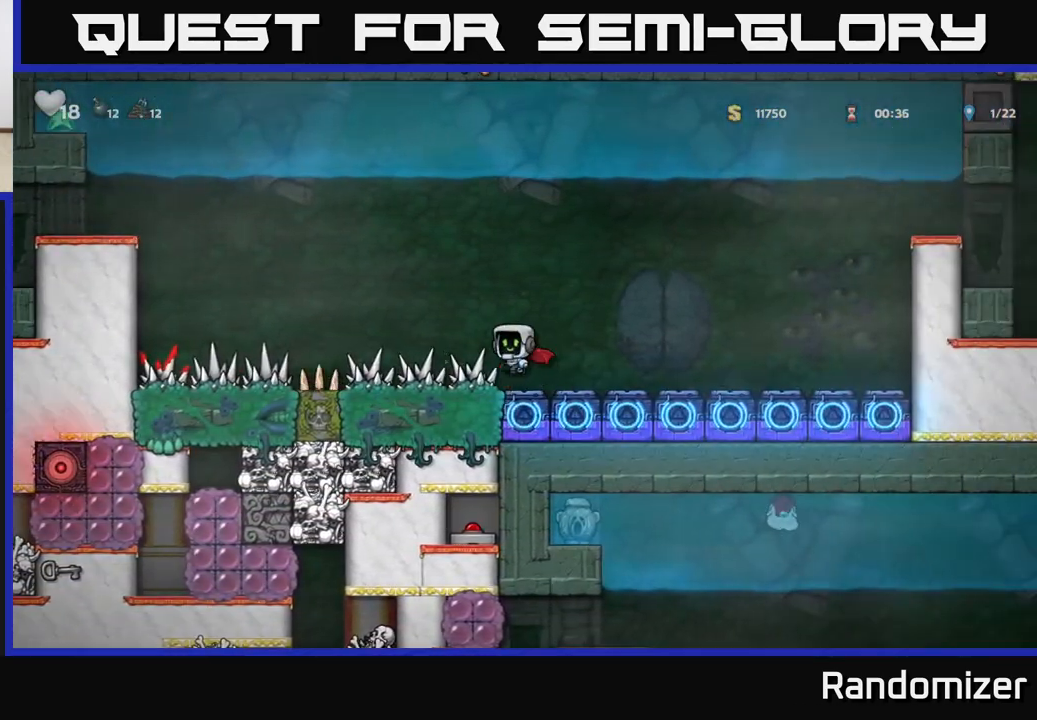
{"buttons": ["A"], "left_stick": "left", "events": [[217, "A", "up"], [250, "A", "down"]]}
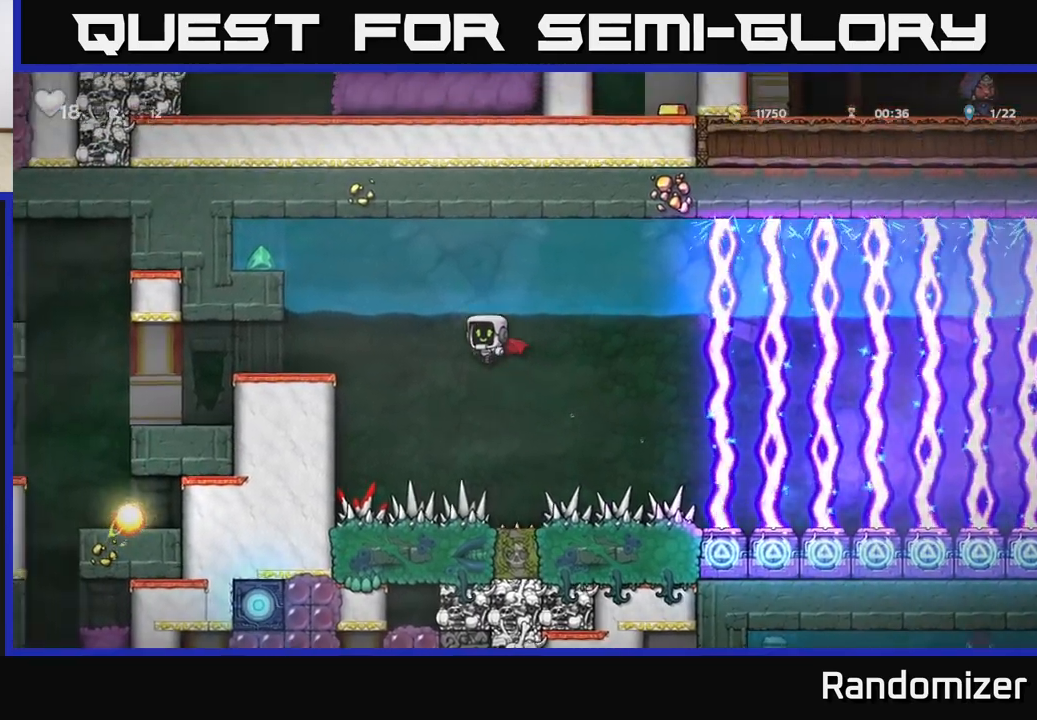
{"buttons": ["A"], "left_stick": "center", "events": [[433, "left_stick", "center"]]}
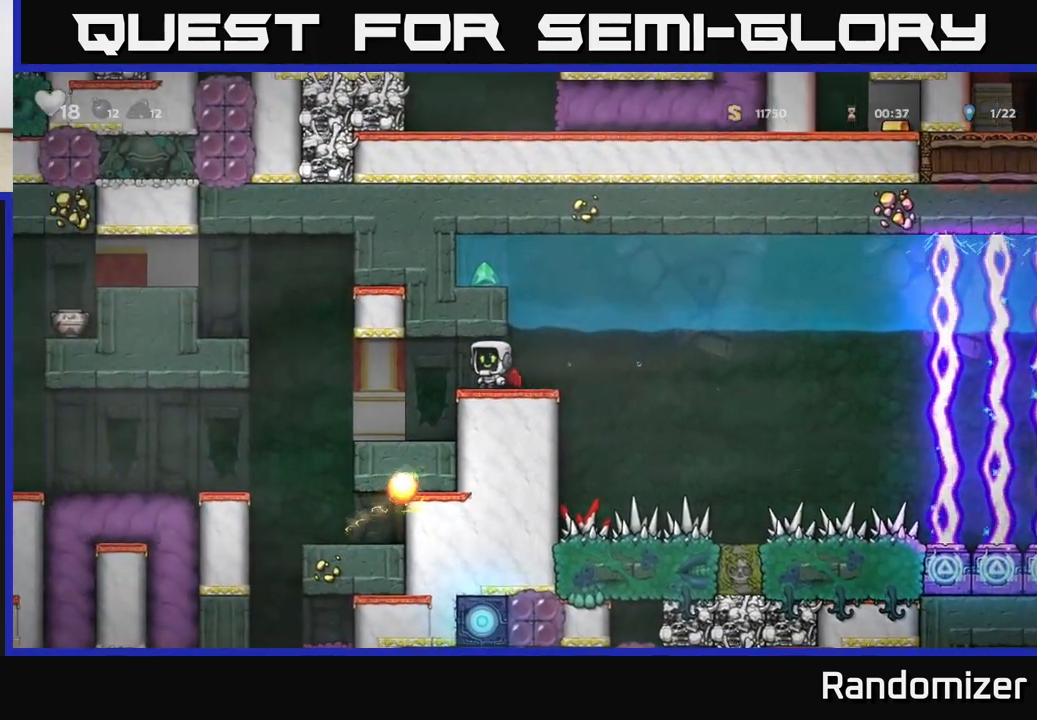
{"buttons": [], "left_stick": "center", "events": [[83, "A", "up"], [100, "left_stick", "right"], [250, "left_stick", "center"]]}